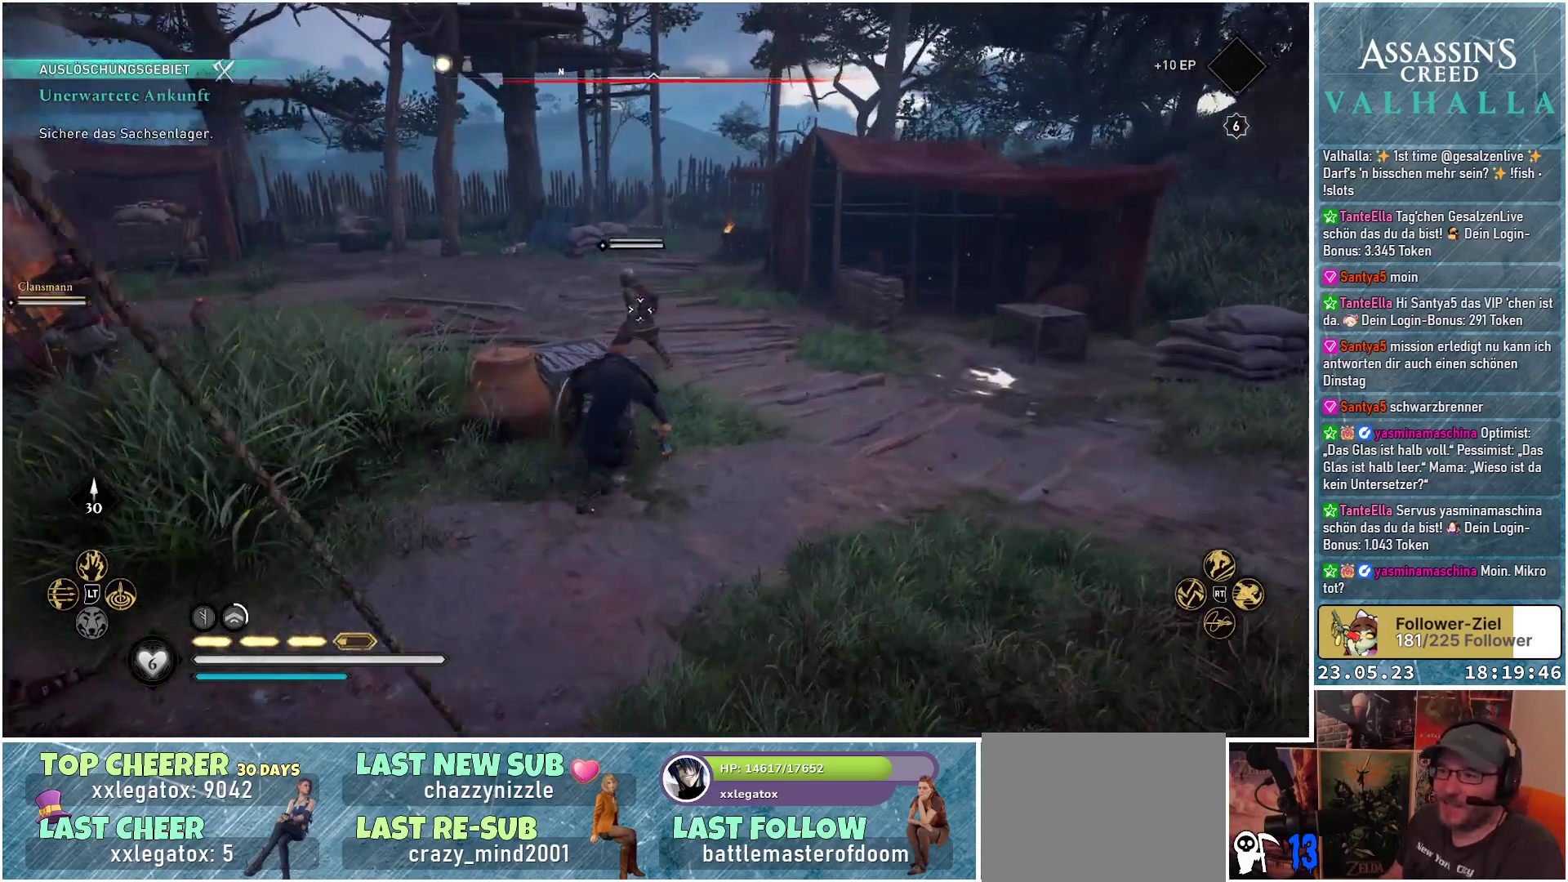
Gameplay with a controller (Xbox layout); each line is a JSON object with the inputs held at the frame after it. "events" lists button and stick changes between this image and that frame as [ms after this image, input, new state], when the widget could be followed in between.
{"buttons": [], "left_stick": "up", "right_stick": "center", "events": [[433, "left_stick", "up"]]}
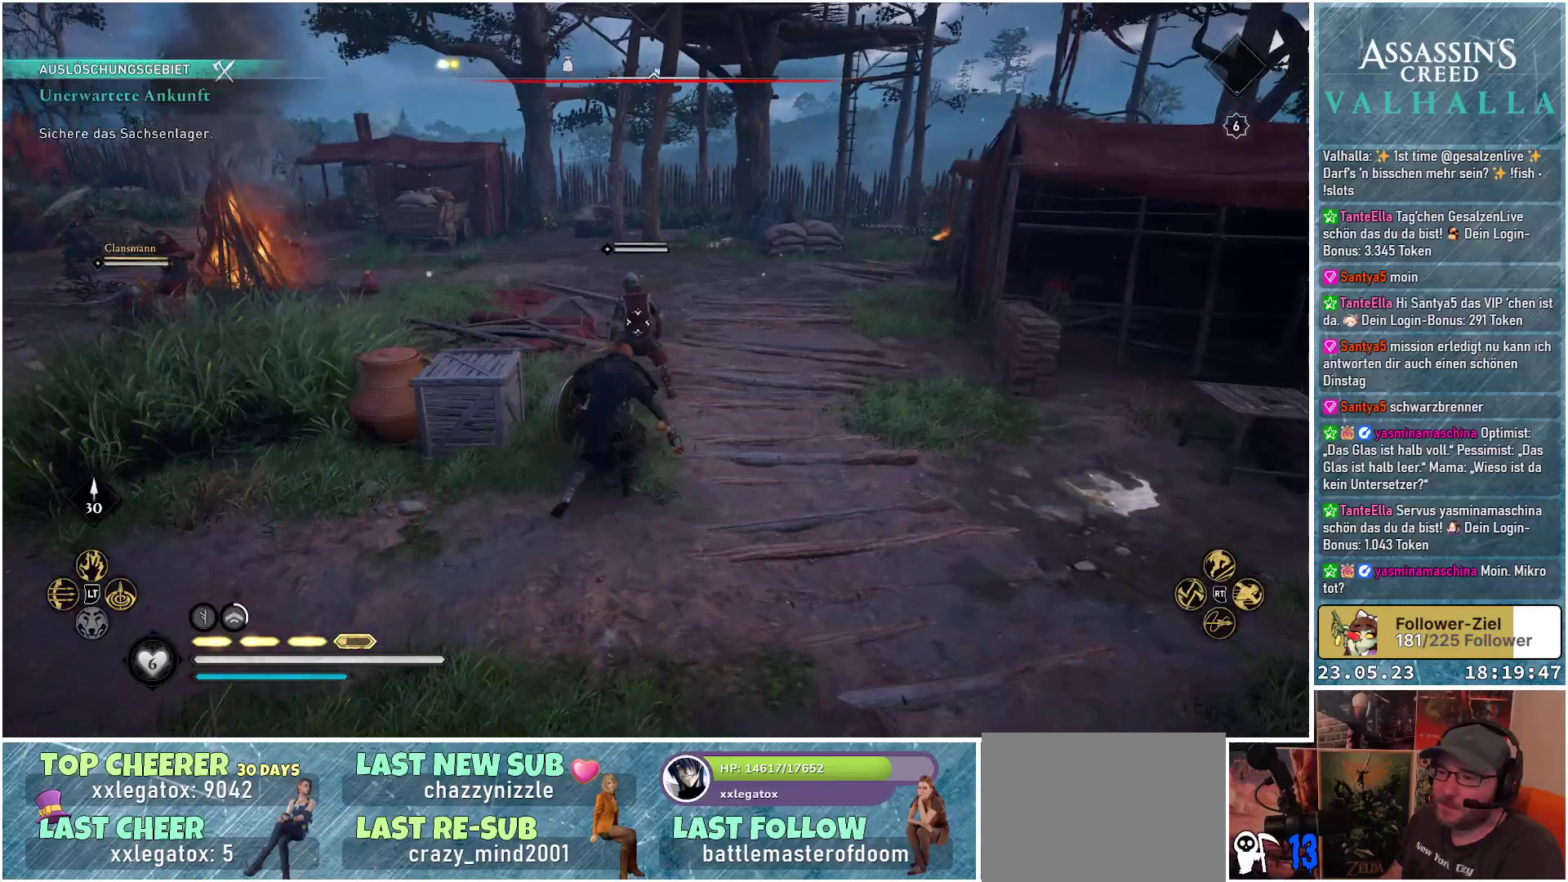
{"buttons": [], "left_stick": "center", "right_stick": "center", "events": [[333, "R1", "down"], [450, "R1", "up"], [500, "left_stick", "center"]]}
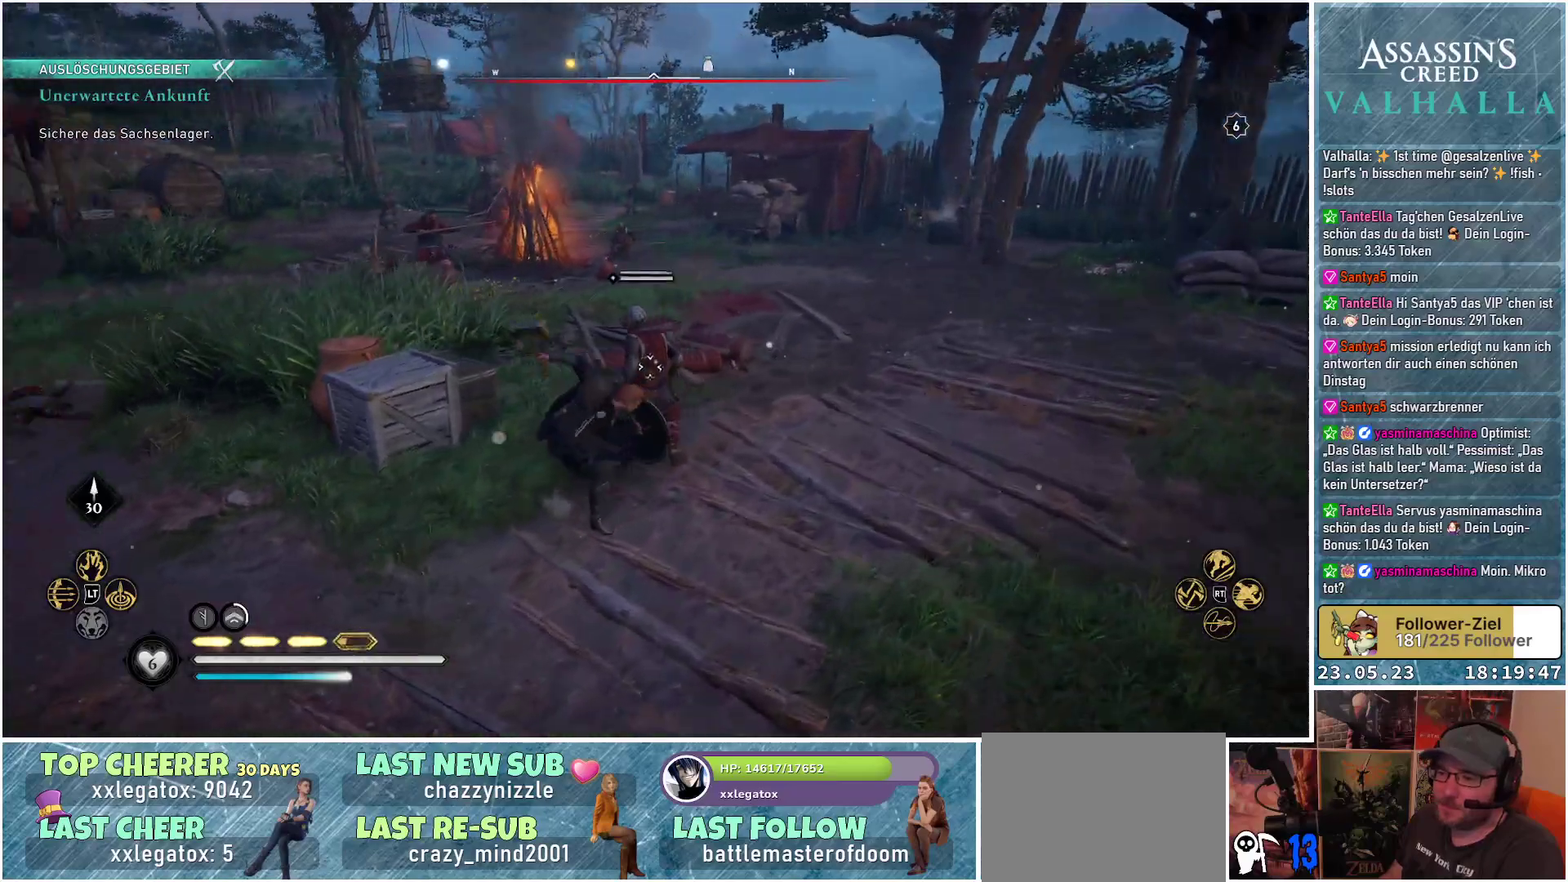
{"buttons": ["R1"], "left_stick": "center", "right_stick": "center", "events": [[33, "R1", "down"], [133, "R1", "up"], [200, "R1", "down"], [300, "R1", "up"], [367, "R1", "down"], [433, "R1", "up"], [500, "R1", "down"]]}
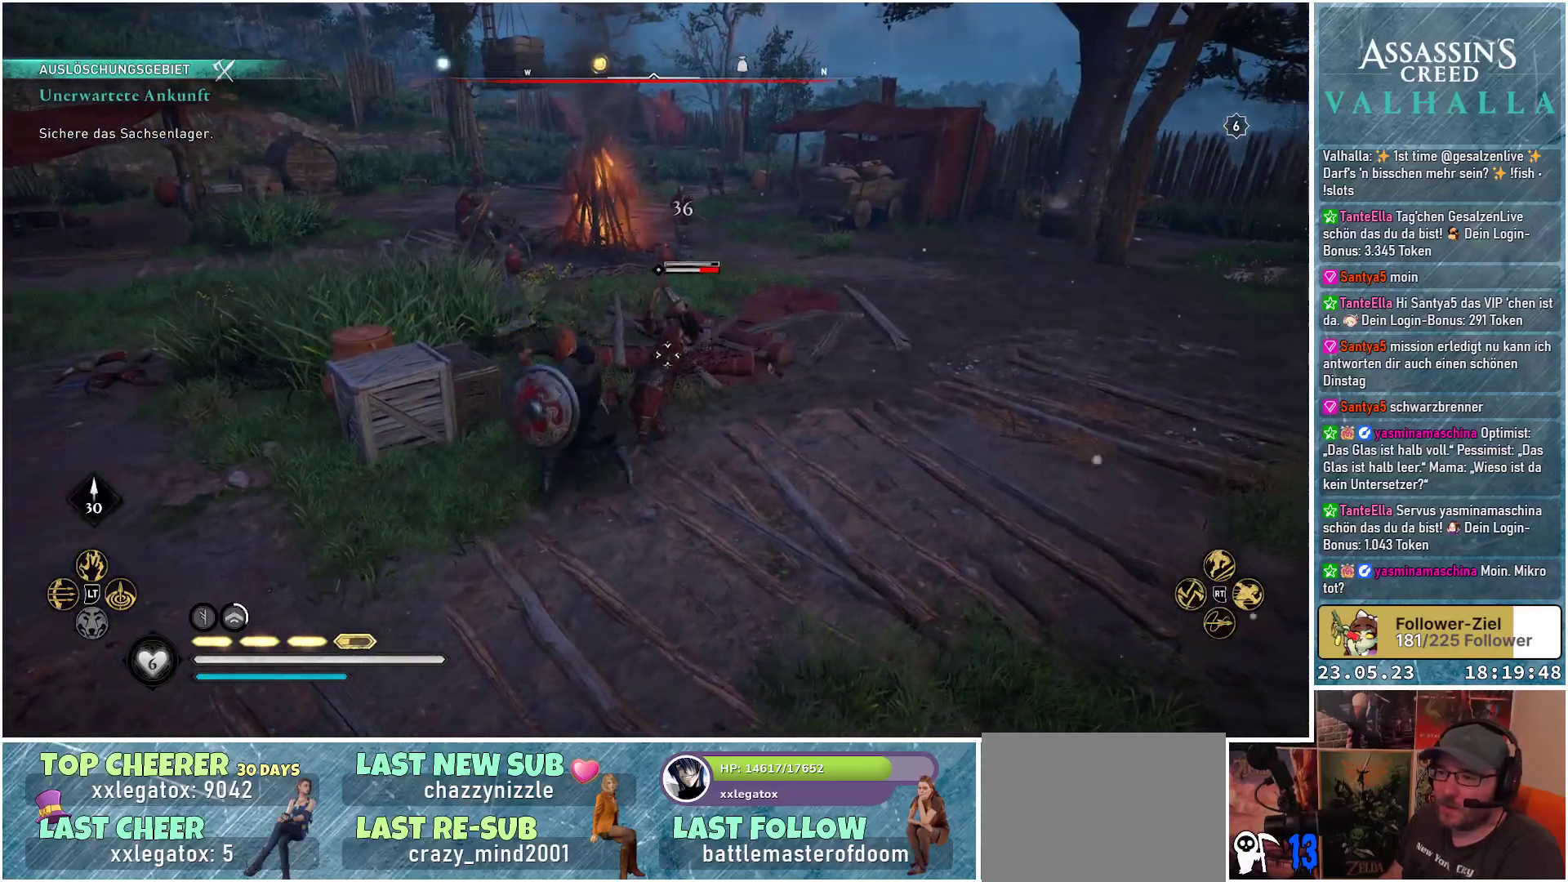
{"buttons": [], "left_stick": "center", "right_stick": "center", "events": [[100, "R1", "up"]]}
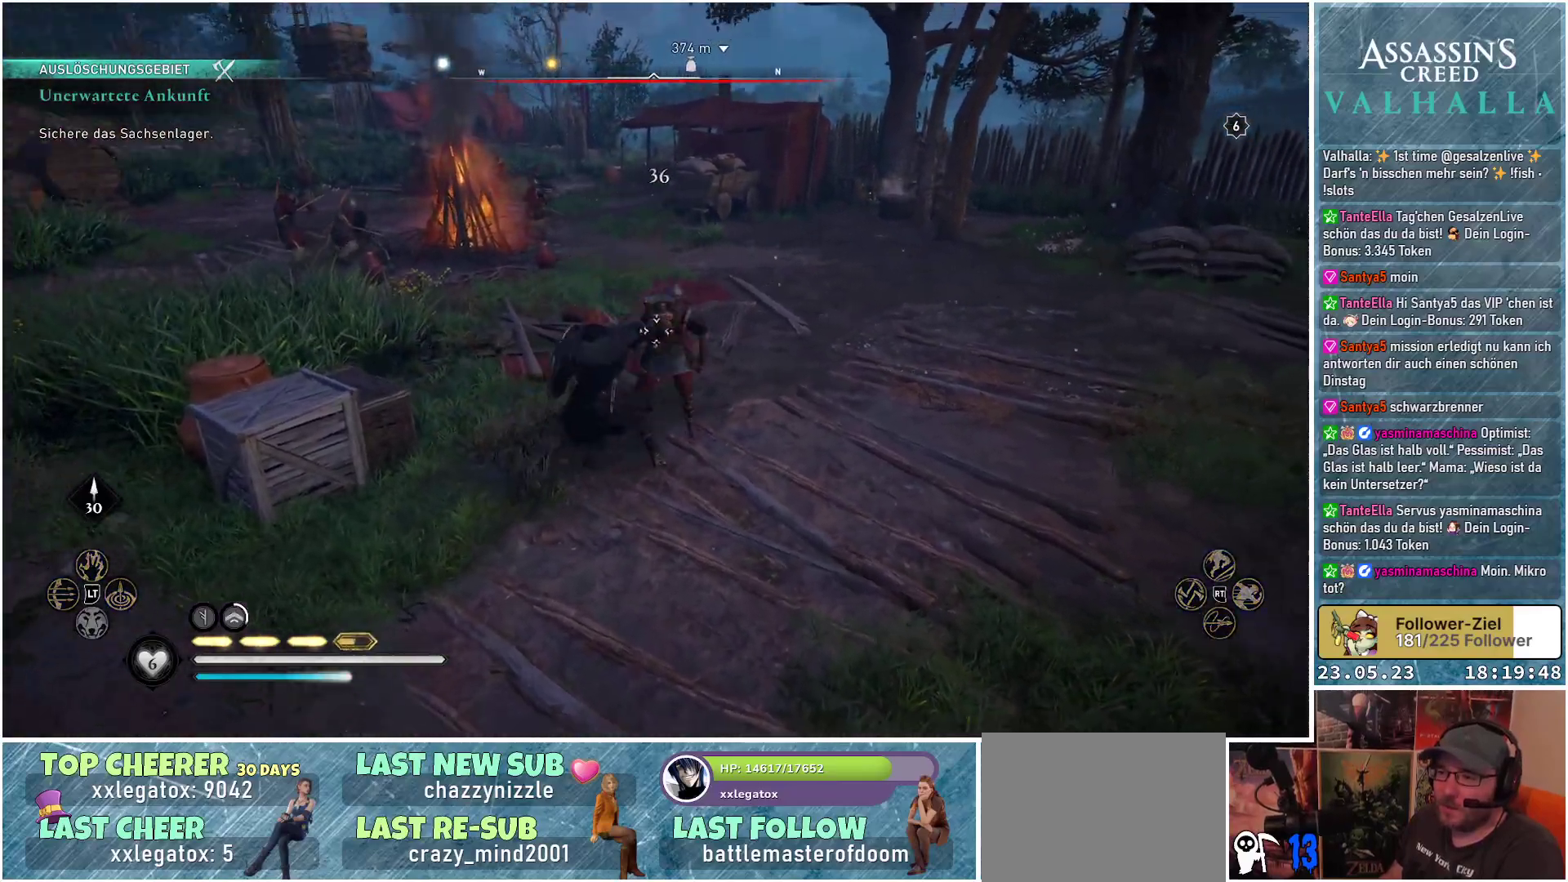
{"buttons": [], "left_stick": "center", "right_stick": "center", "events": [[67, "R2", "down"], [200, "R2", "up"]]}
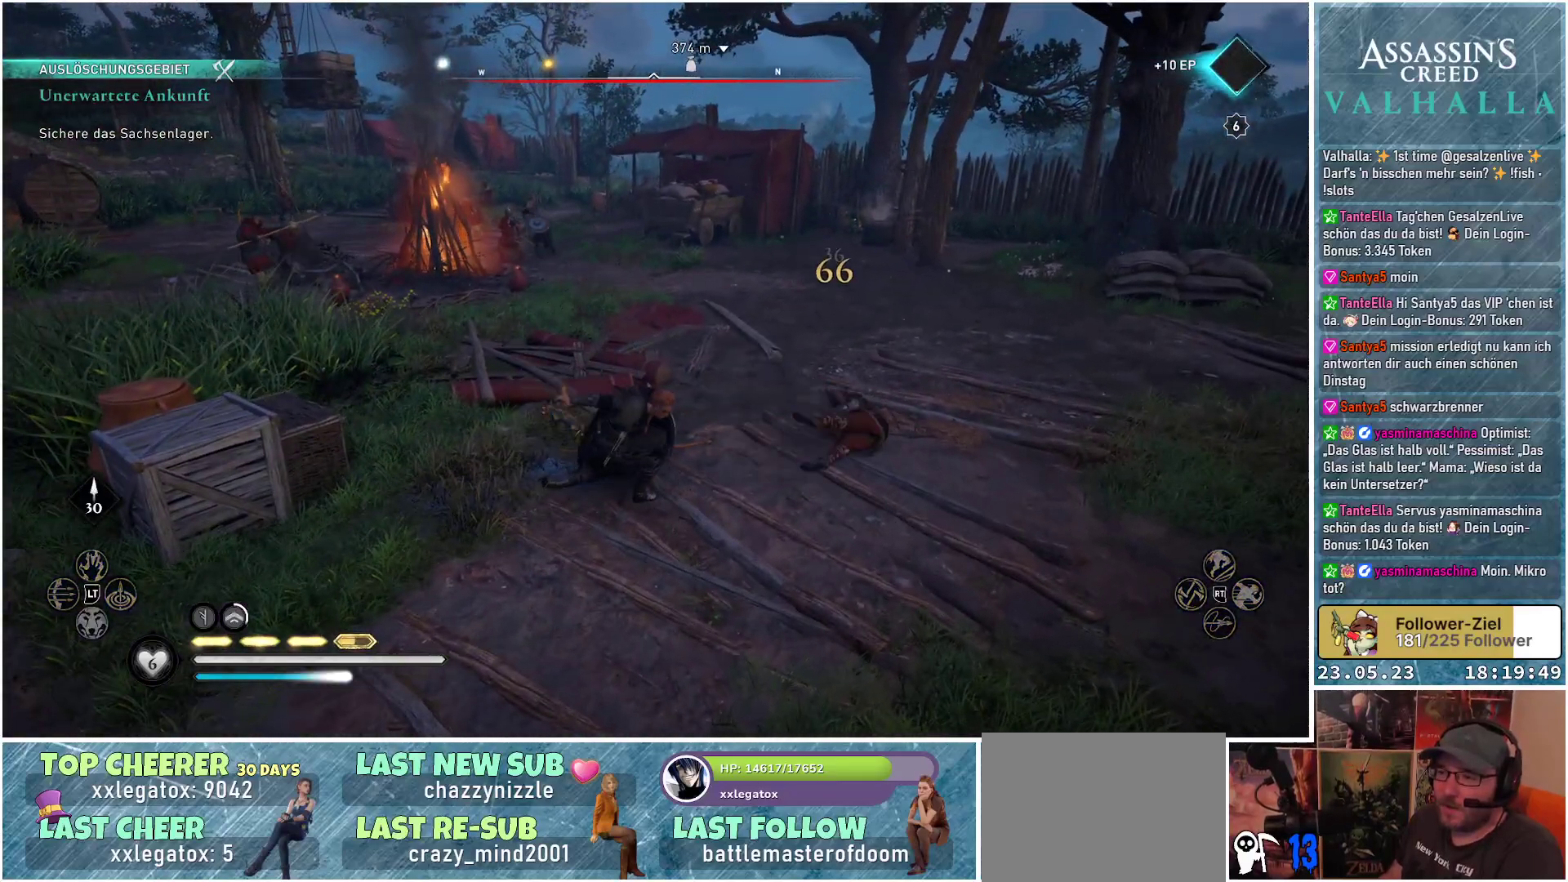
{"buttons": [], "left_stick": "up-left", "right_stick": "center", "events": [[200, "left_stick", "right"], [333, "left_stick", "up"], [433, "left_stick", "up-left"]]}
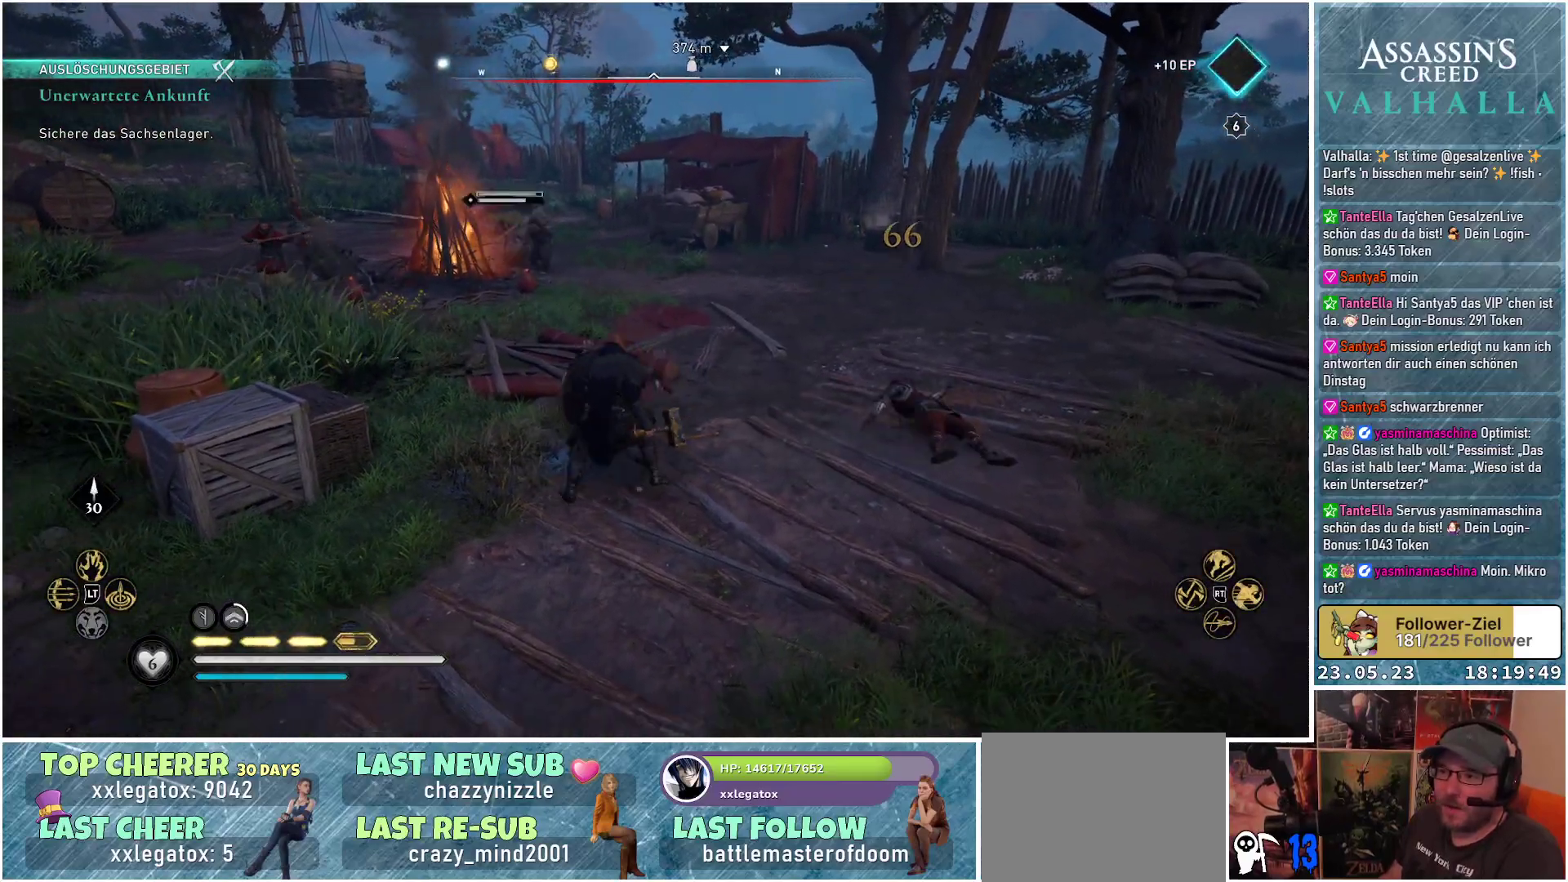
{"buttons": [], "left_stick": "up-left", "right_stick": "center", "events": []}
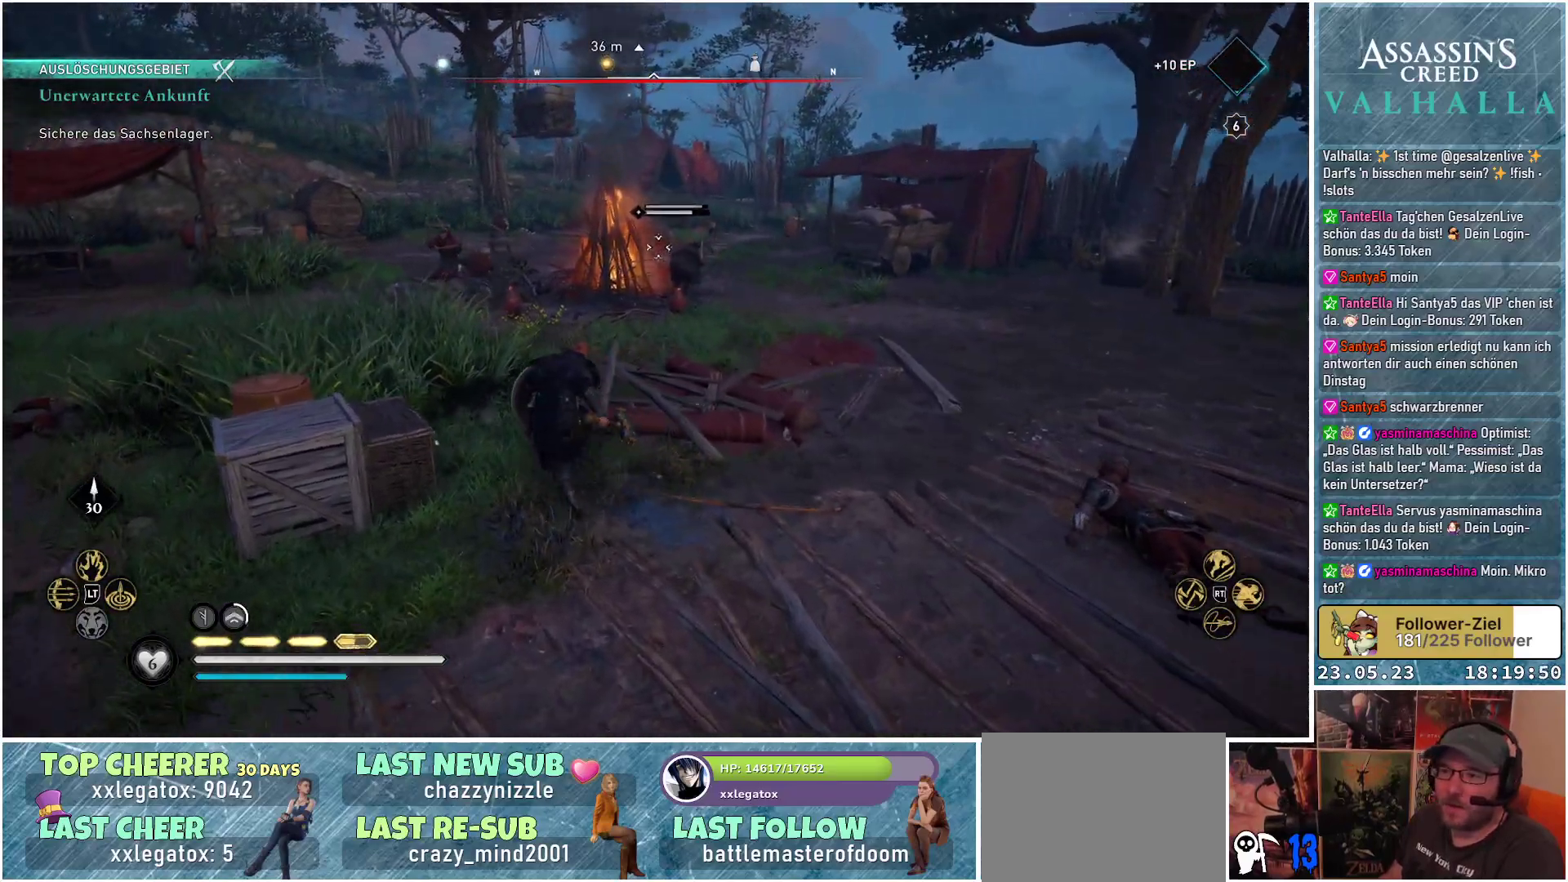
{"buttons": [], "left_stick": "up-left", "right_stick": "left", "events": [[433, "right_stick", "left"]]}
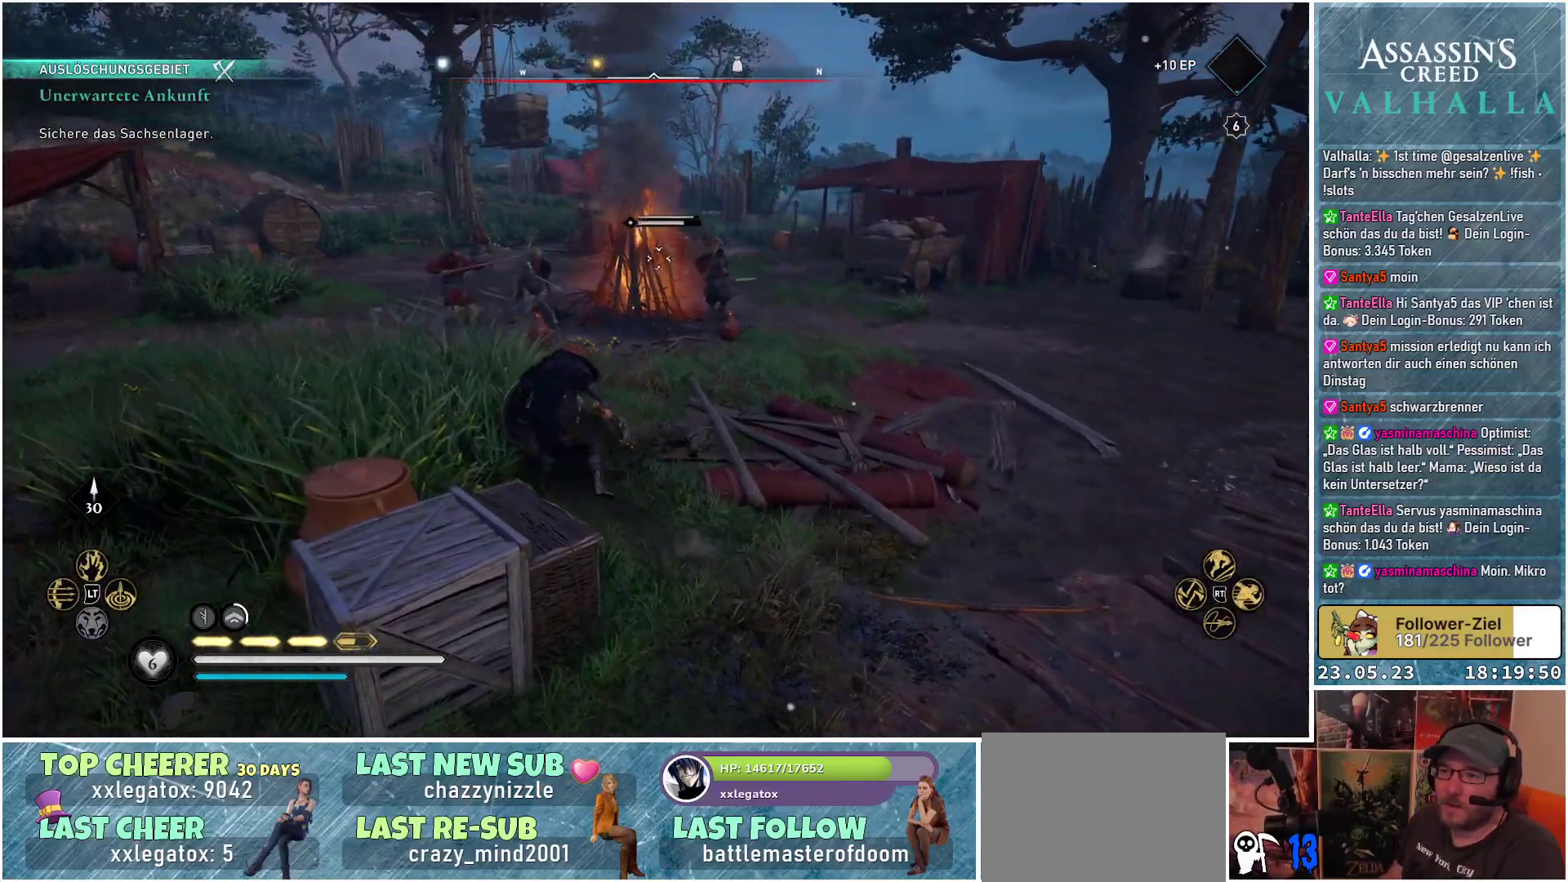
{"buttons": [], "left_stick": "up-left", "right_stick": "left", "events": [[83, "right_stick", "center"], [433, "right_stick", "left"]]}
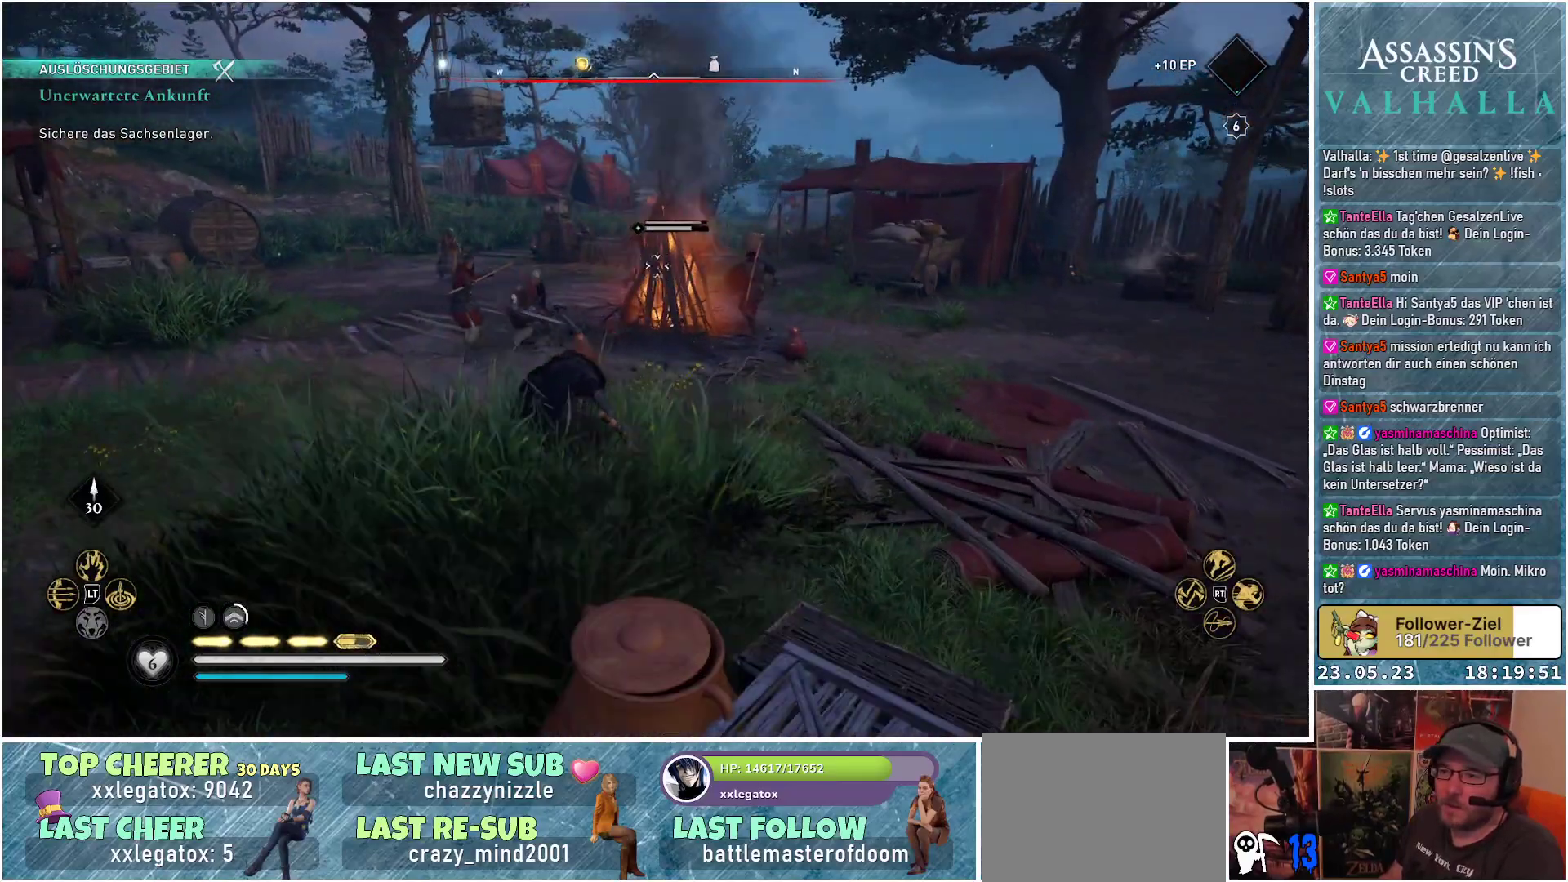
{"buttons": [], "left_stick": "left", "right_stick": "left", "events": [[133, "right_stick", "center"], [400, "left_stick", "left"], [417, "right_stick", "left"]]}
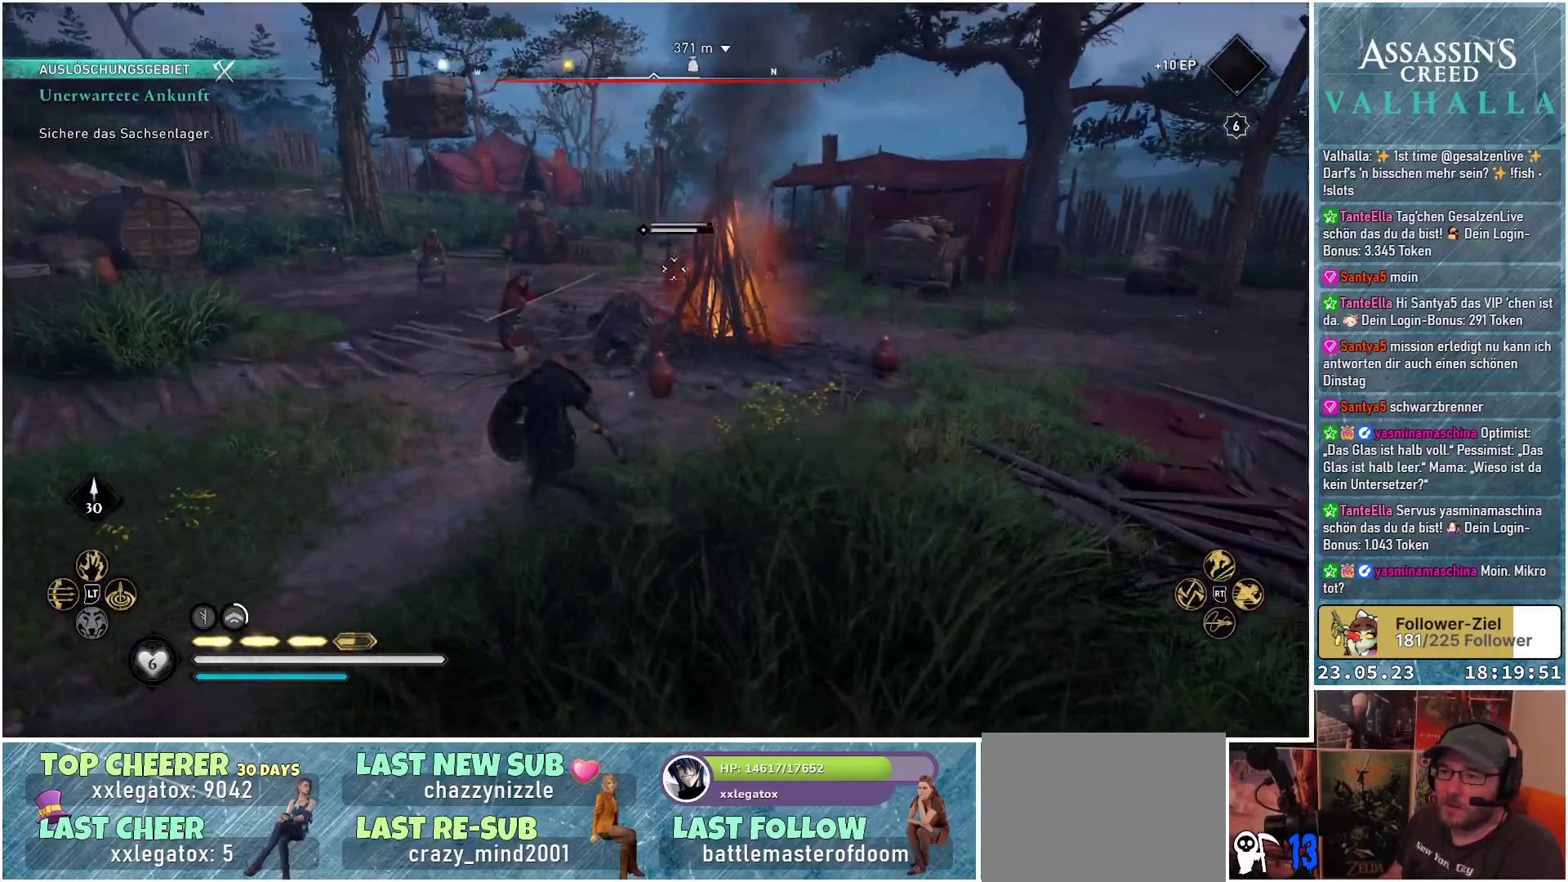
{"buttons": [], "left_stick": "up-left", "right_stick": "center", "events": [[67, "right_stick", "center"], [217, "left_stick", "up-left"]]}
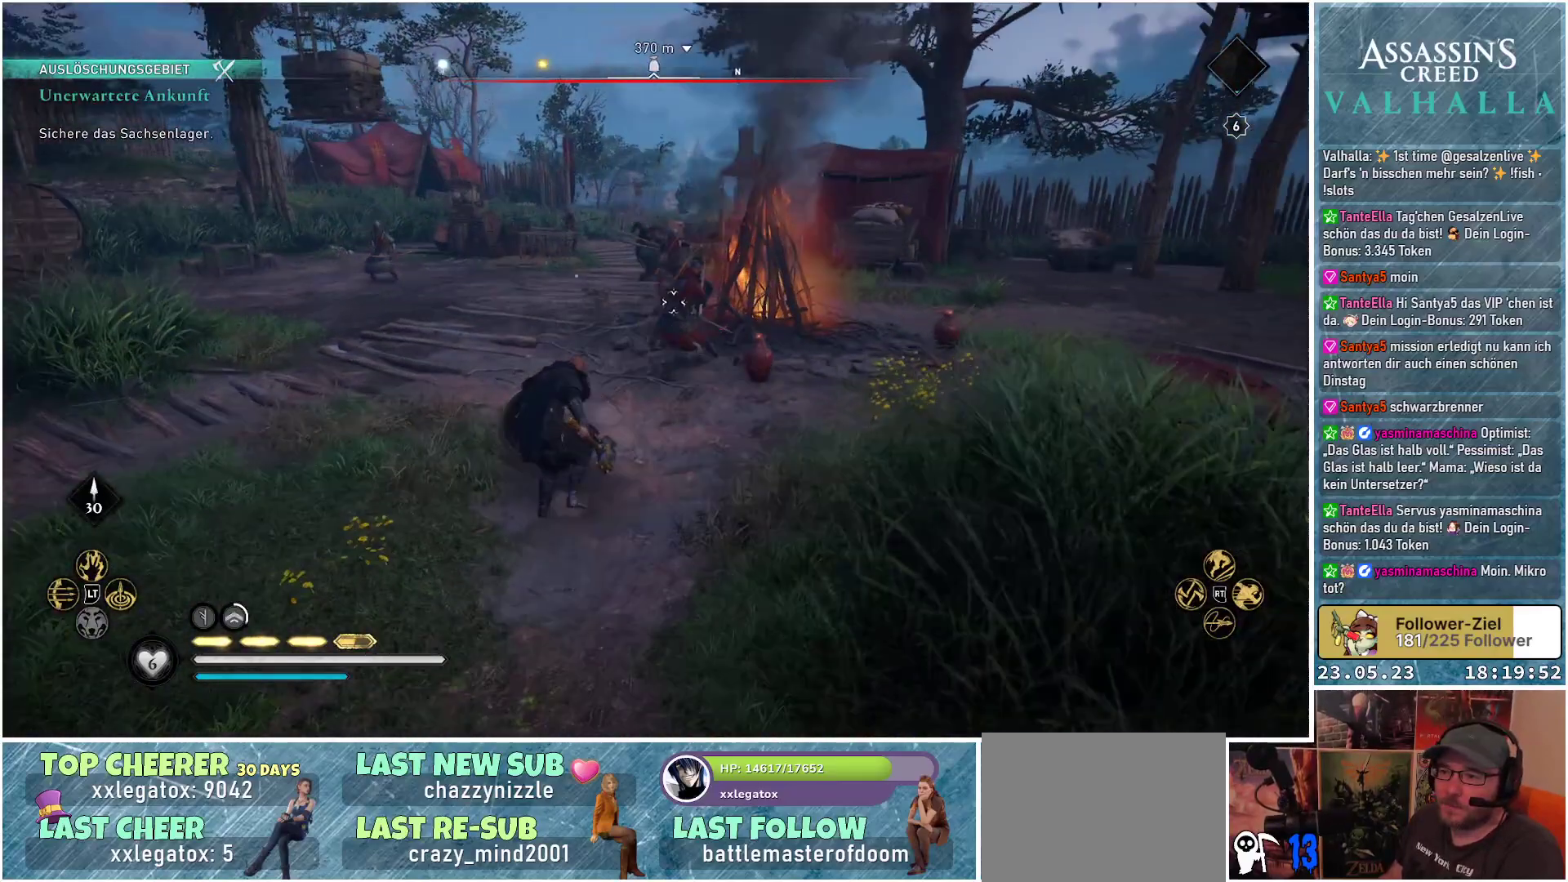
{"buttons": ["R1"], "left_stick": "up-right", "right_stick": "center", "events": [[83, "left_stick", "up-right"], [500, "R1", "down"]]}
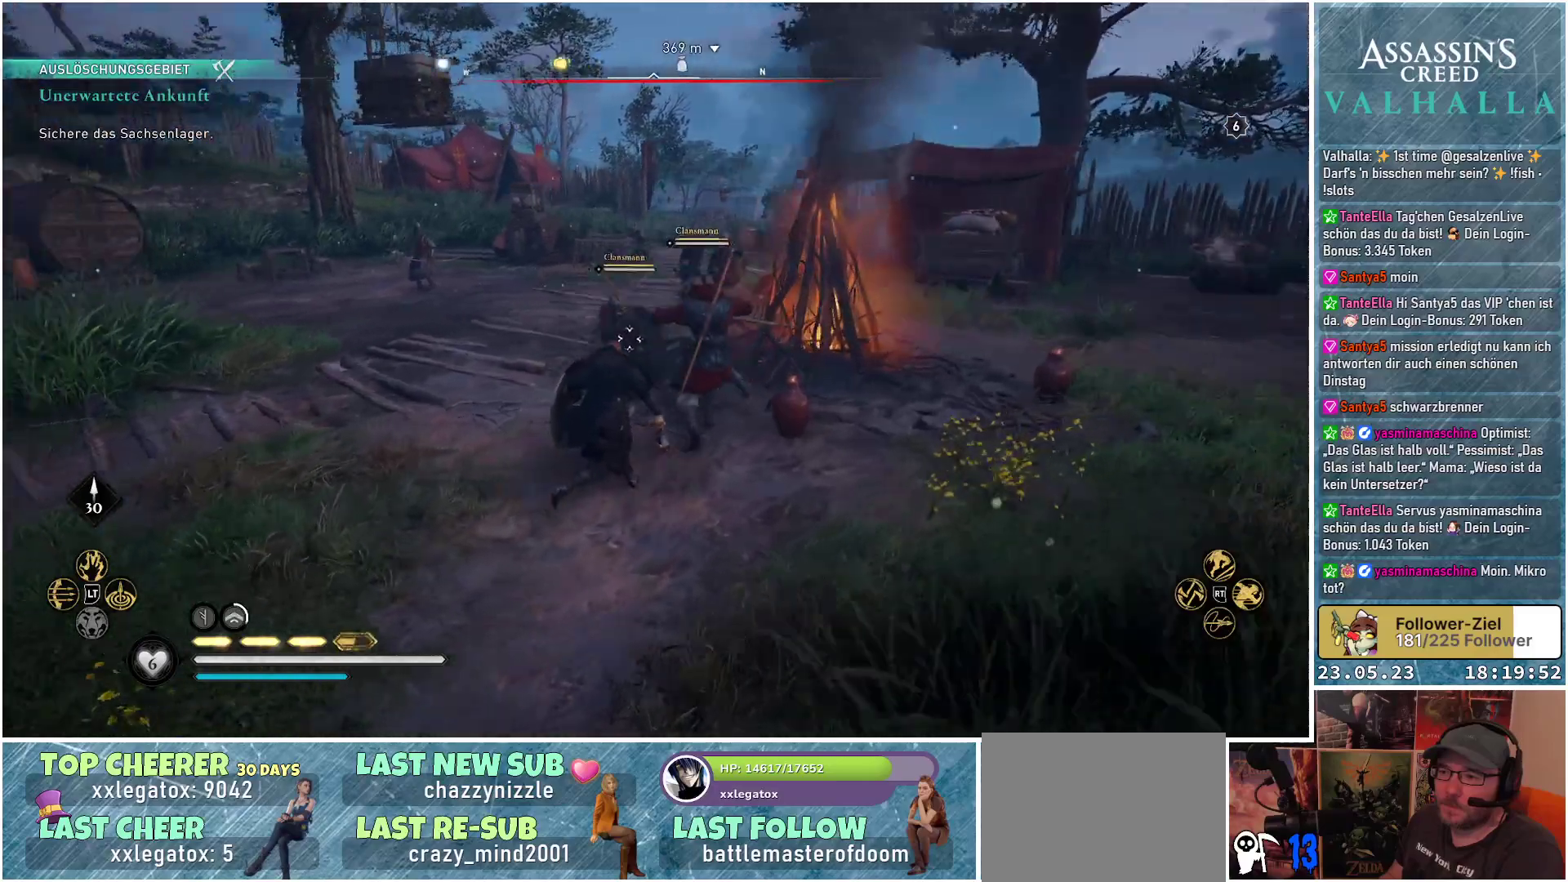
{"buttons": ["R1"], "left_stick": "center", "right_stick": "center", "events": [[33, "left_stick", "up"], [117, "R1", "up"], [150, "left_stick", "center"], [217, "R1", "down"], [333, "R1", "up"], [417, "R1", "down"]]}
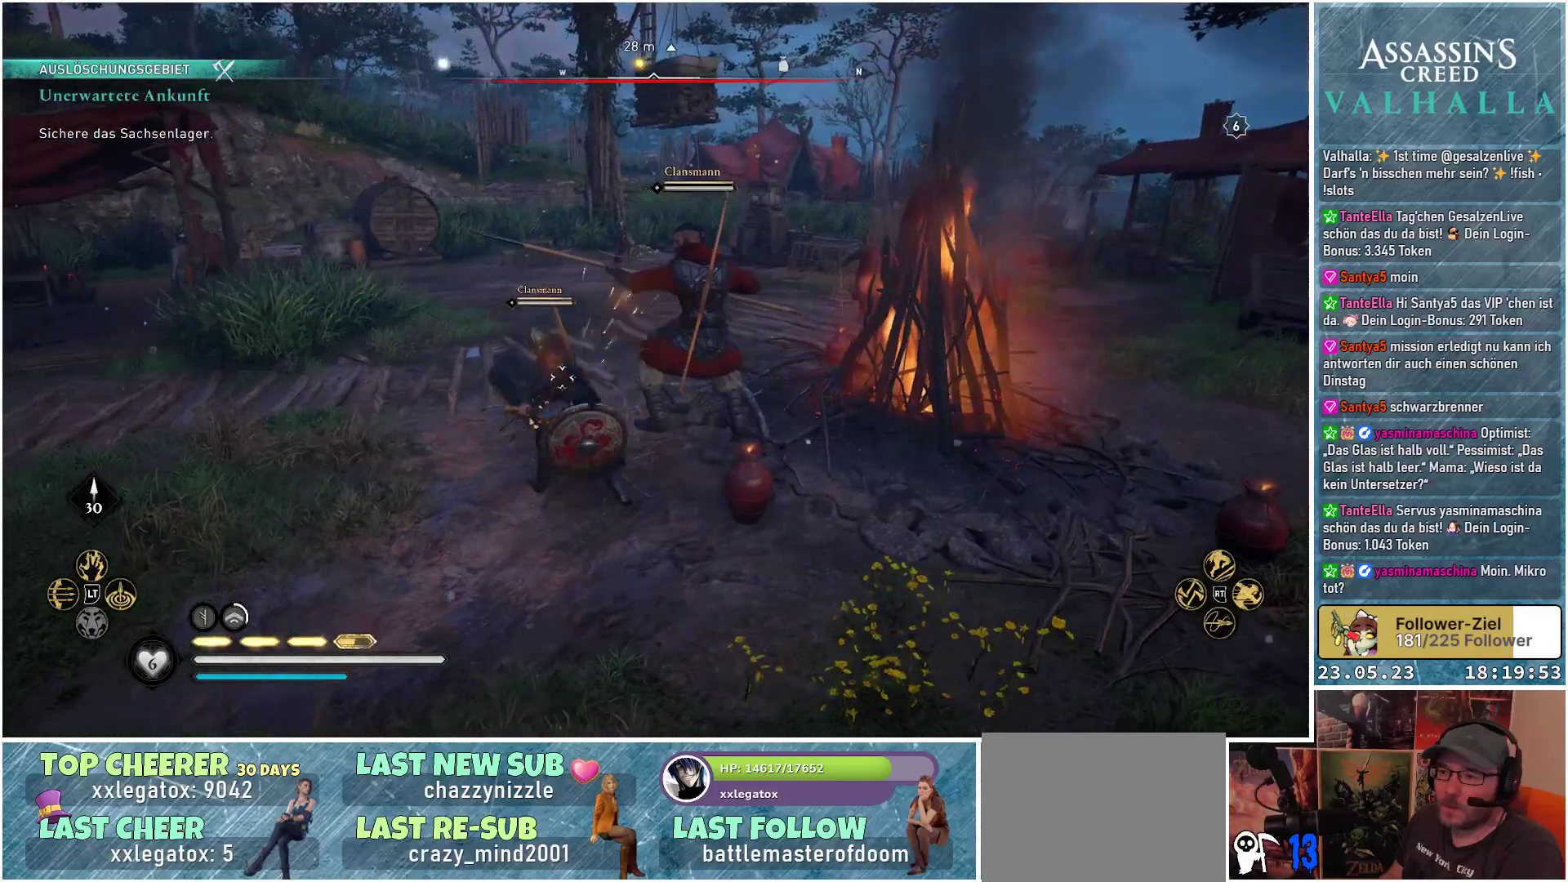
{"buttons": [], "left_stick": "center", "right_stick": "center", "events": [[17, "R1", "up"], [117, "R1", "down"], [200, "R1", "up"], [283, "R1", "down"], [367, "R1", "up"]]}
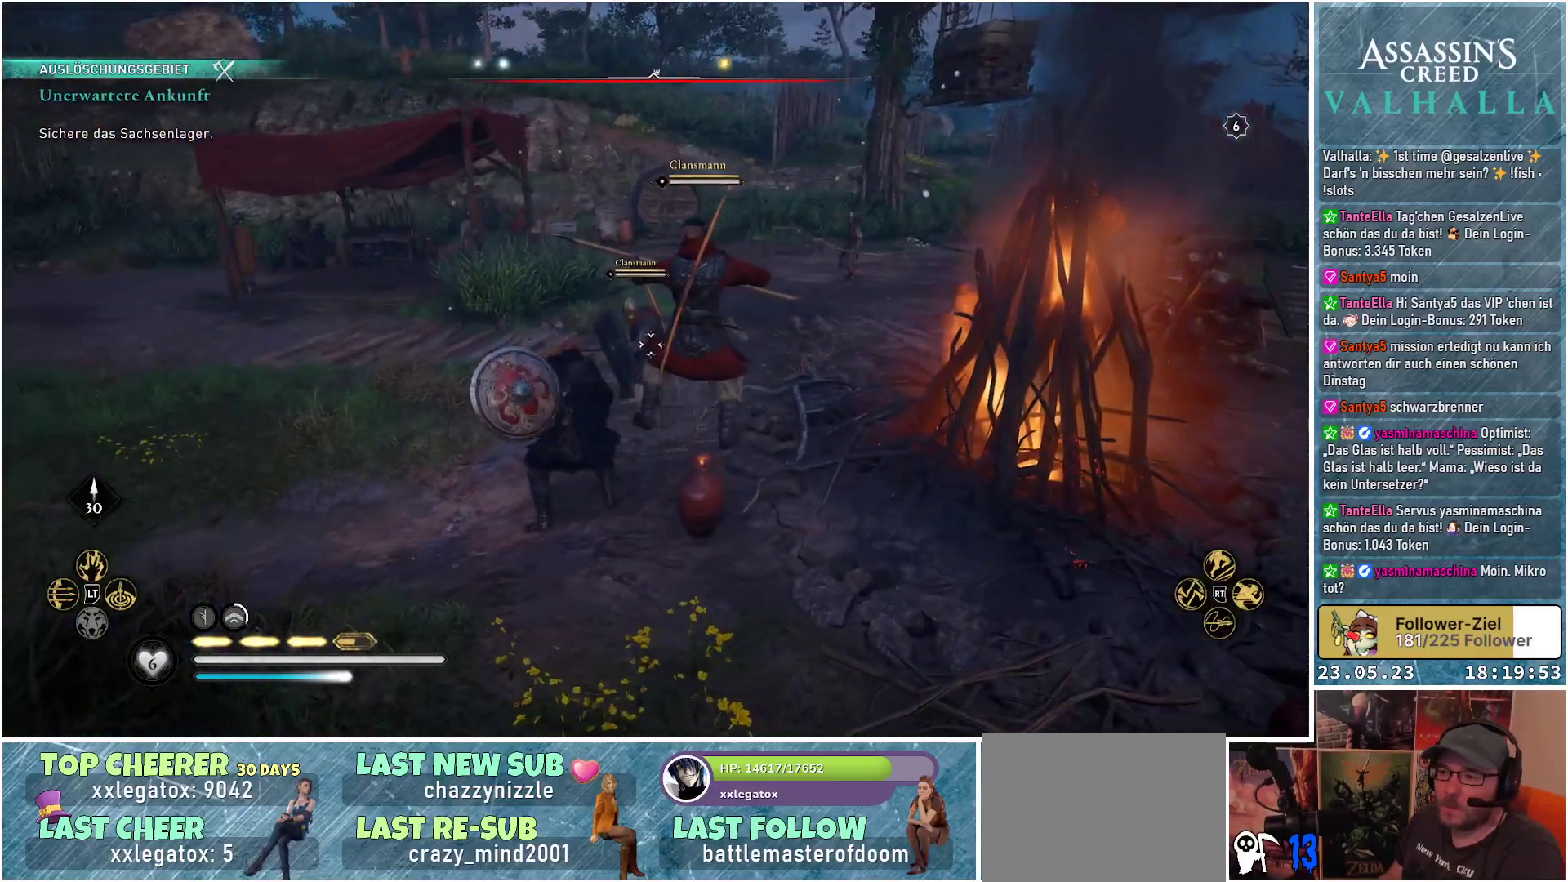
{"buttons": [], "left_stick": "down", "right_stick": "center", "events": [[50, "left_stick", "down-left"], [317, "left_stick", "down"]]}
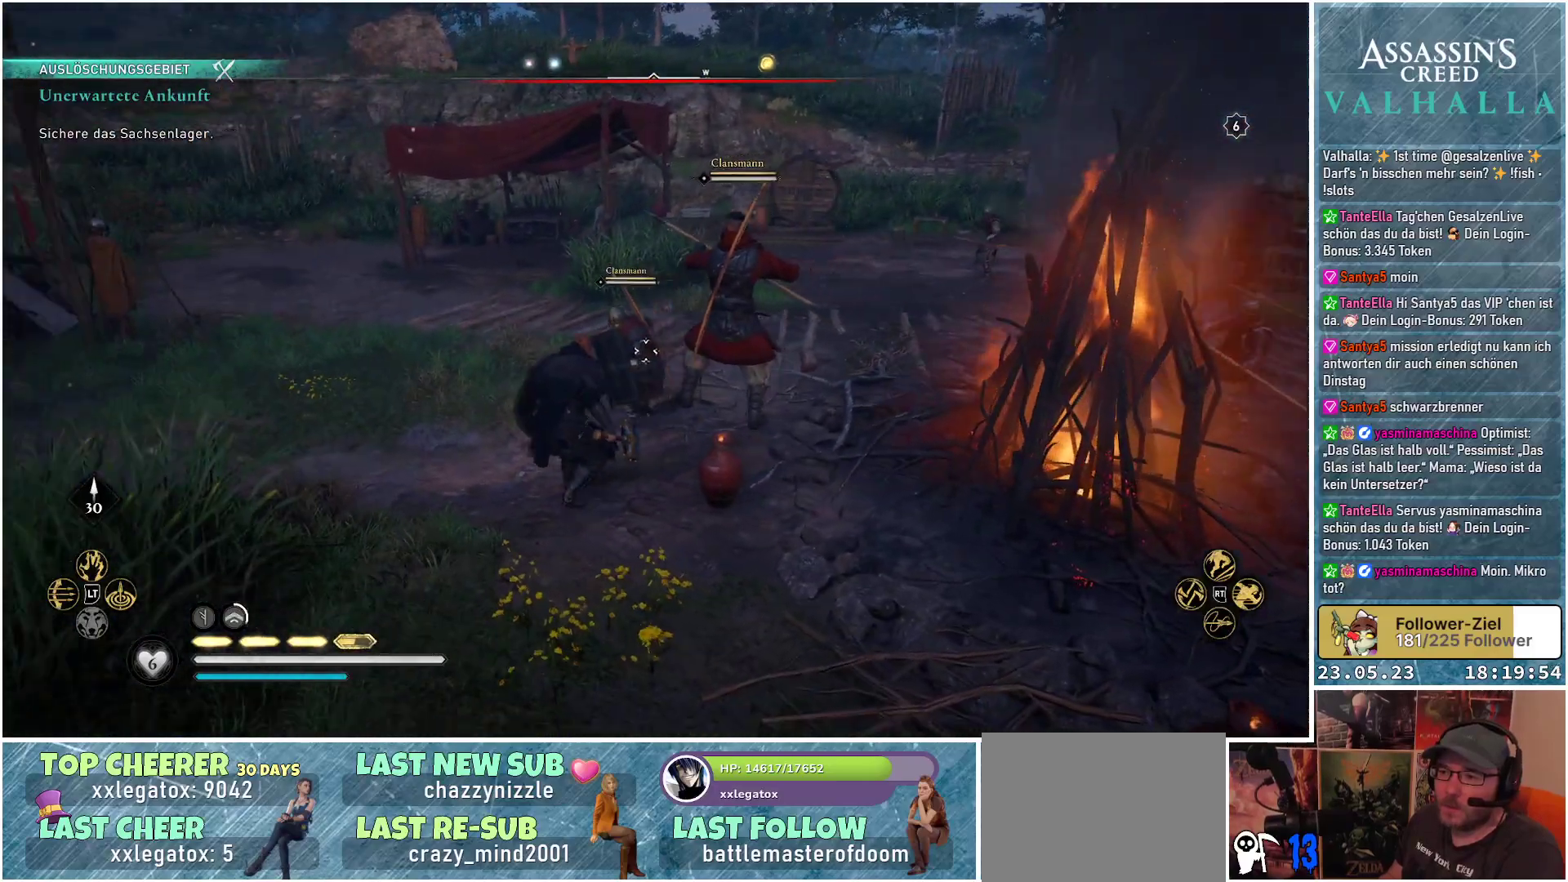
{"buttons": [], "left_stick": "down-right", "right_stick": "center", "events": [[183, "left_stick", "down-right"]]}
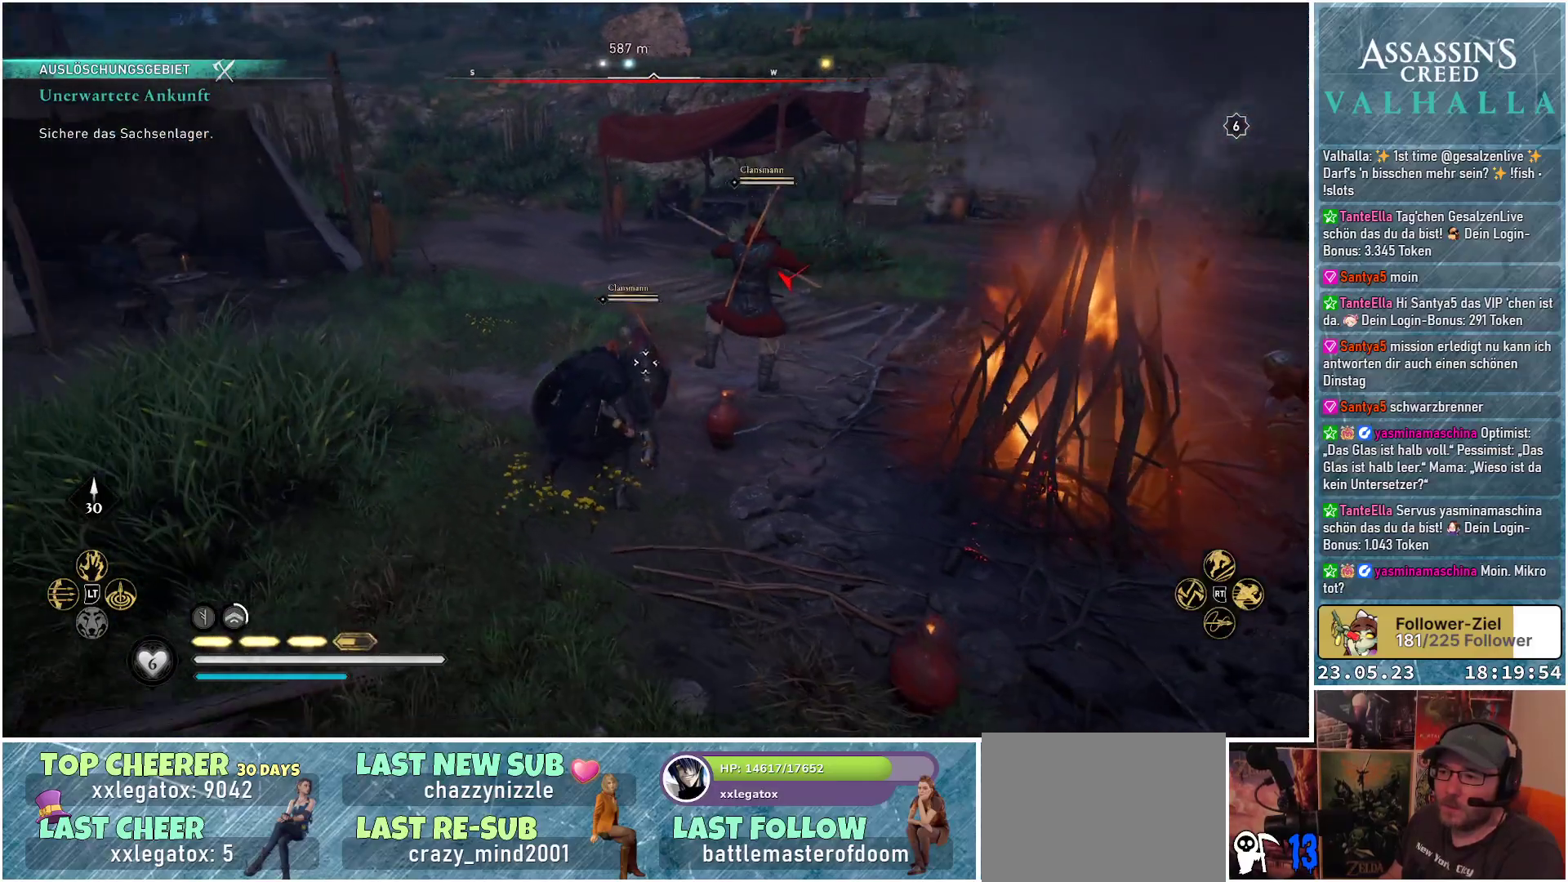
{"buttons": [], "left_stick": "center", "right_stick": "center", "events": [[50, "left_stick", "right"], [250, "left_stick", "up-right"], [450, "left_stick", "center"]]}
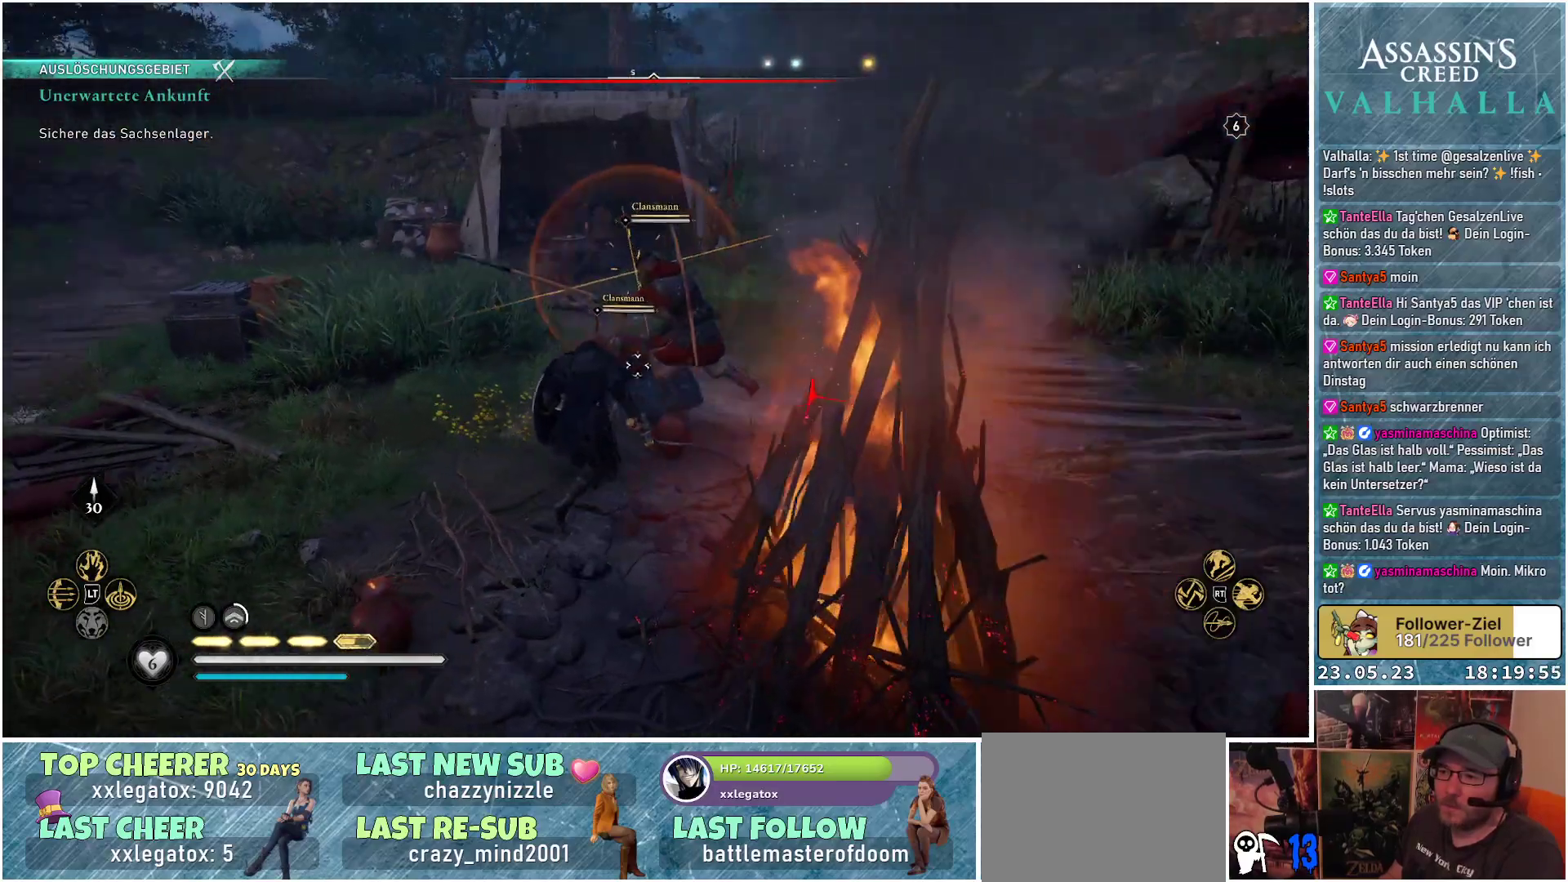
{"buttons": [], "left_stick": "down-left", "right_stick": "center", "events": [[17, "left_stick", "down"], [133, "X", "down"], [133, "left_stick", "down-left"], [267, "X", "up"]]}
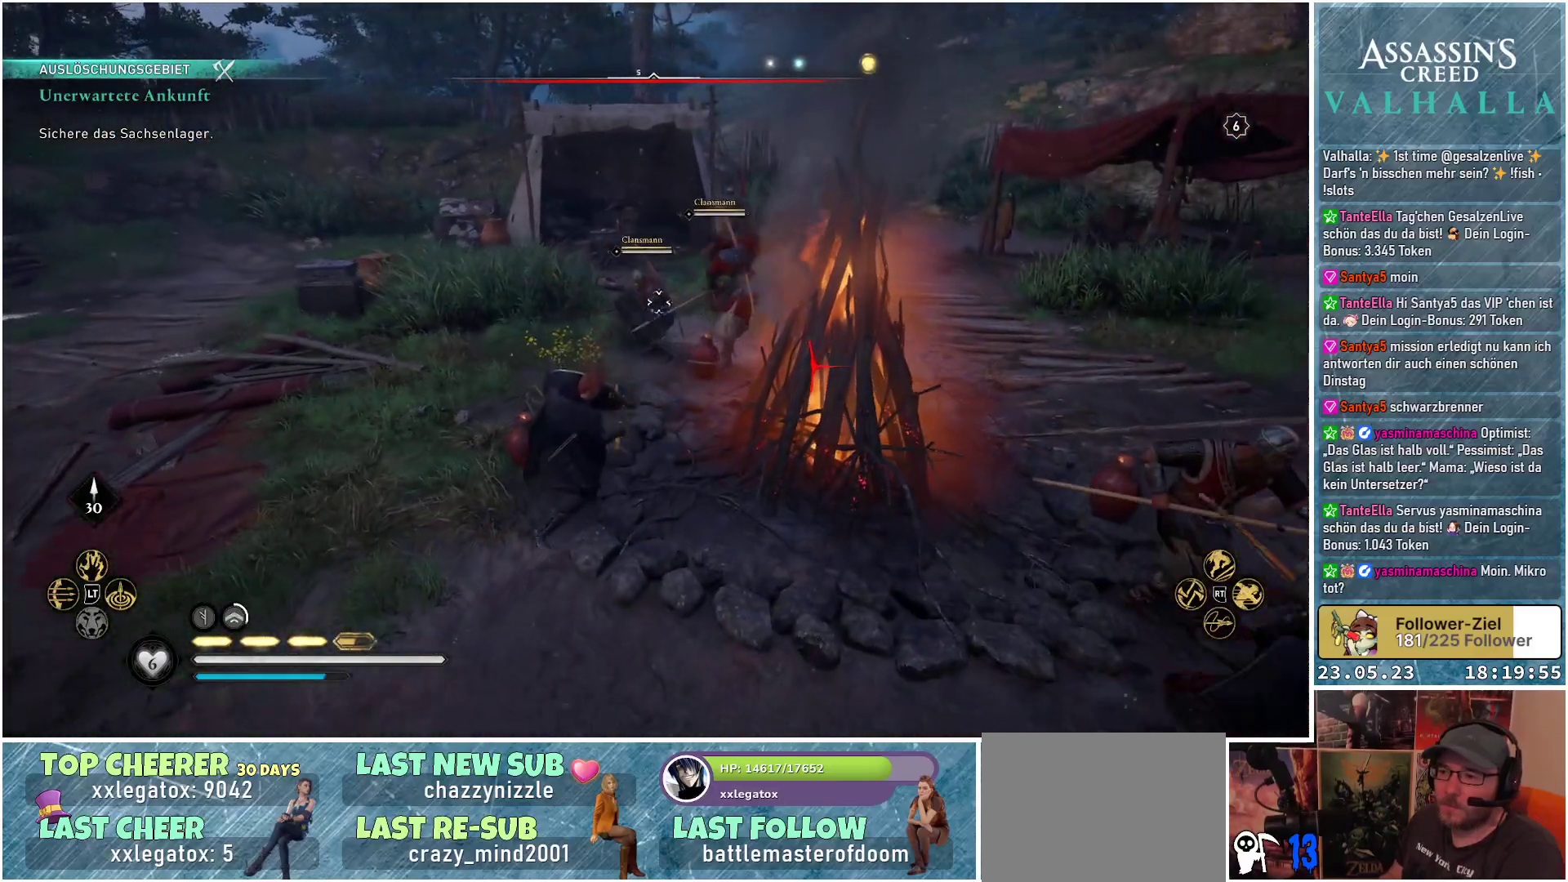
{"buttons": [], "left_stick": "left", "right_stick": "center", "events": [[267, "left_stick", "left"]]}
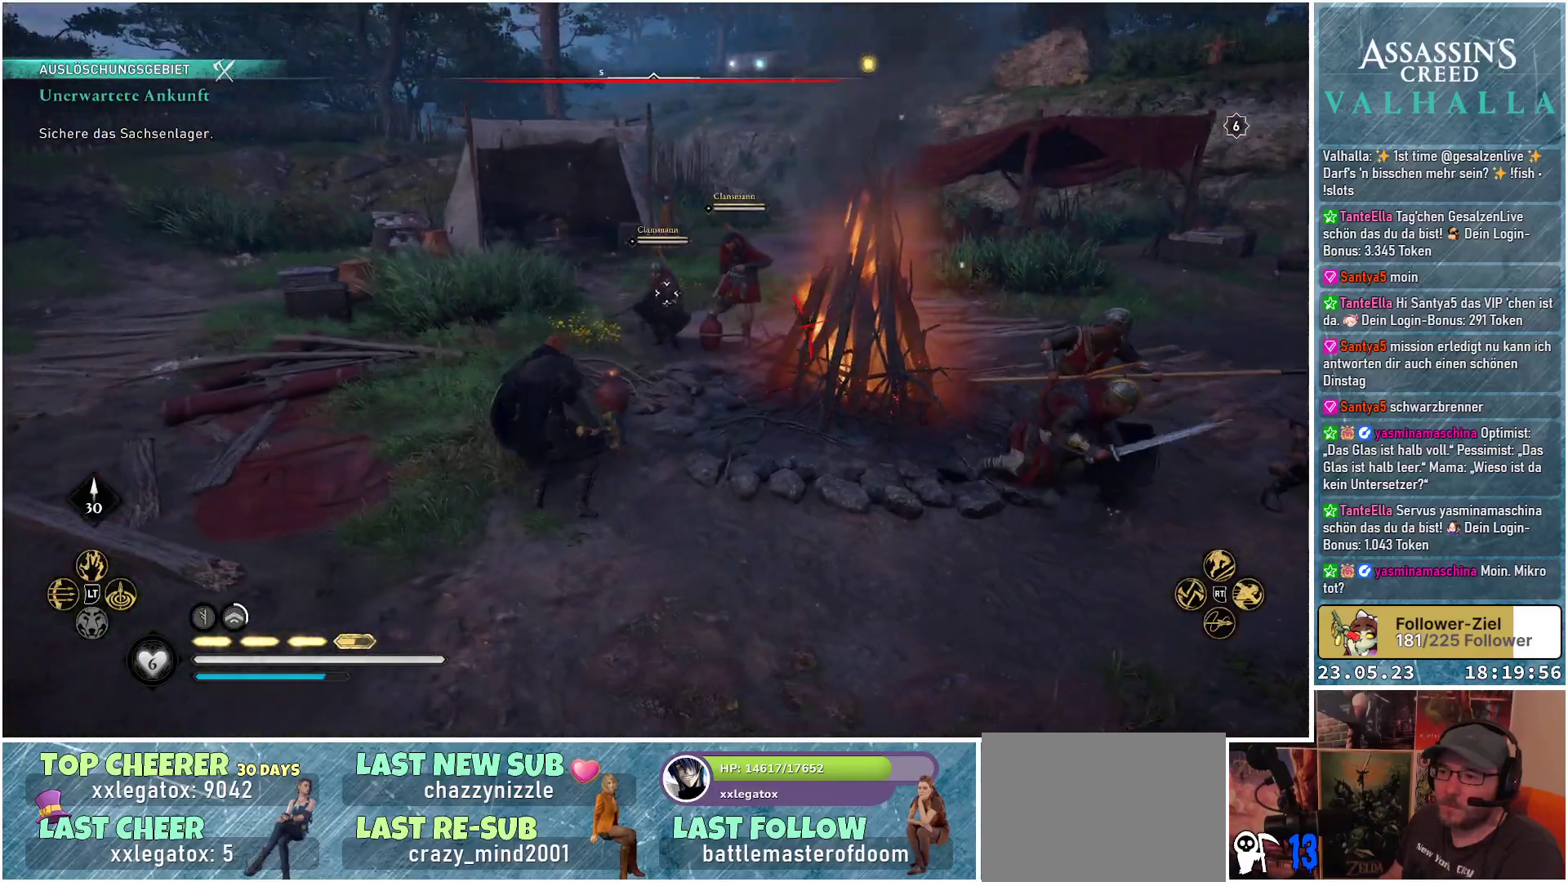
{"buttons": [], "left_stick": "up", "right_stick": "center", "events": [[50, "left_stick", "center"], [117, "left_stick", "down-right"], [217, "left_stick", "up-right"], [283, "left_stick", "up"]]}
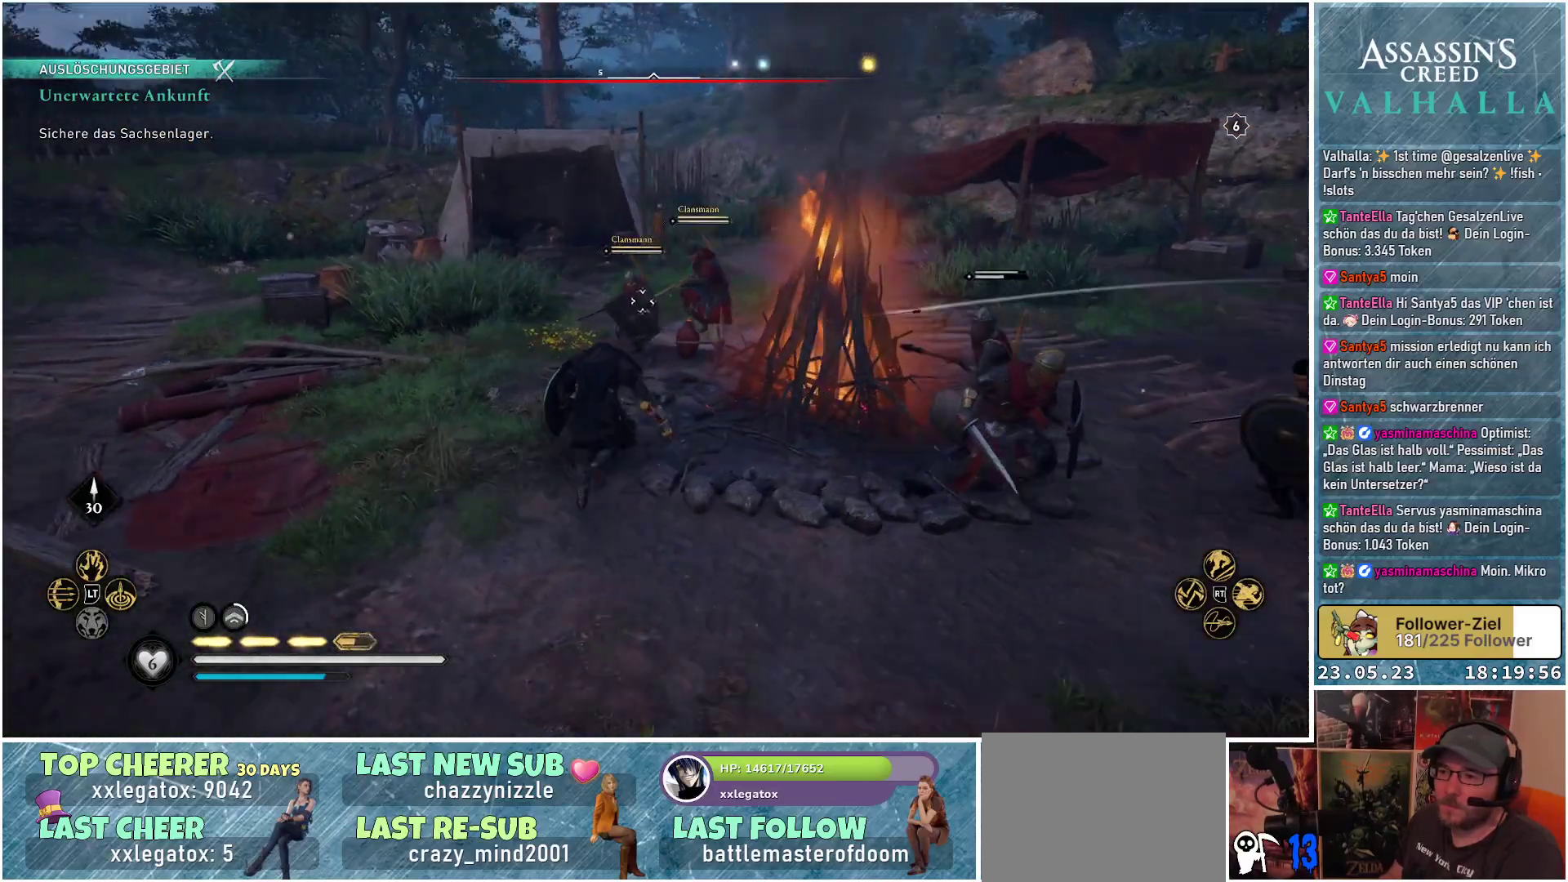
{"buttons": [], "left_stick": "center", "right_stick": "center", "events": [[133, "left_stick", "left"], [217, "left_stick", "down-left"], [333, "Y", "down"], [350, "left_stick", "center"], [467, "Y", "up"]]}
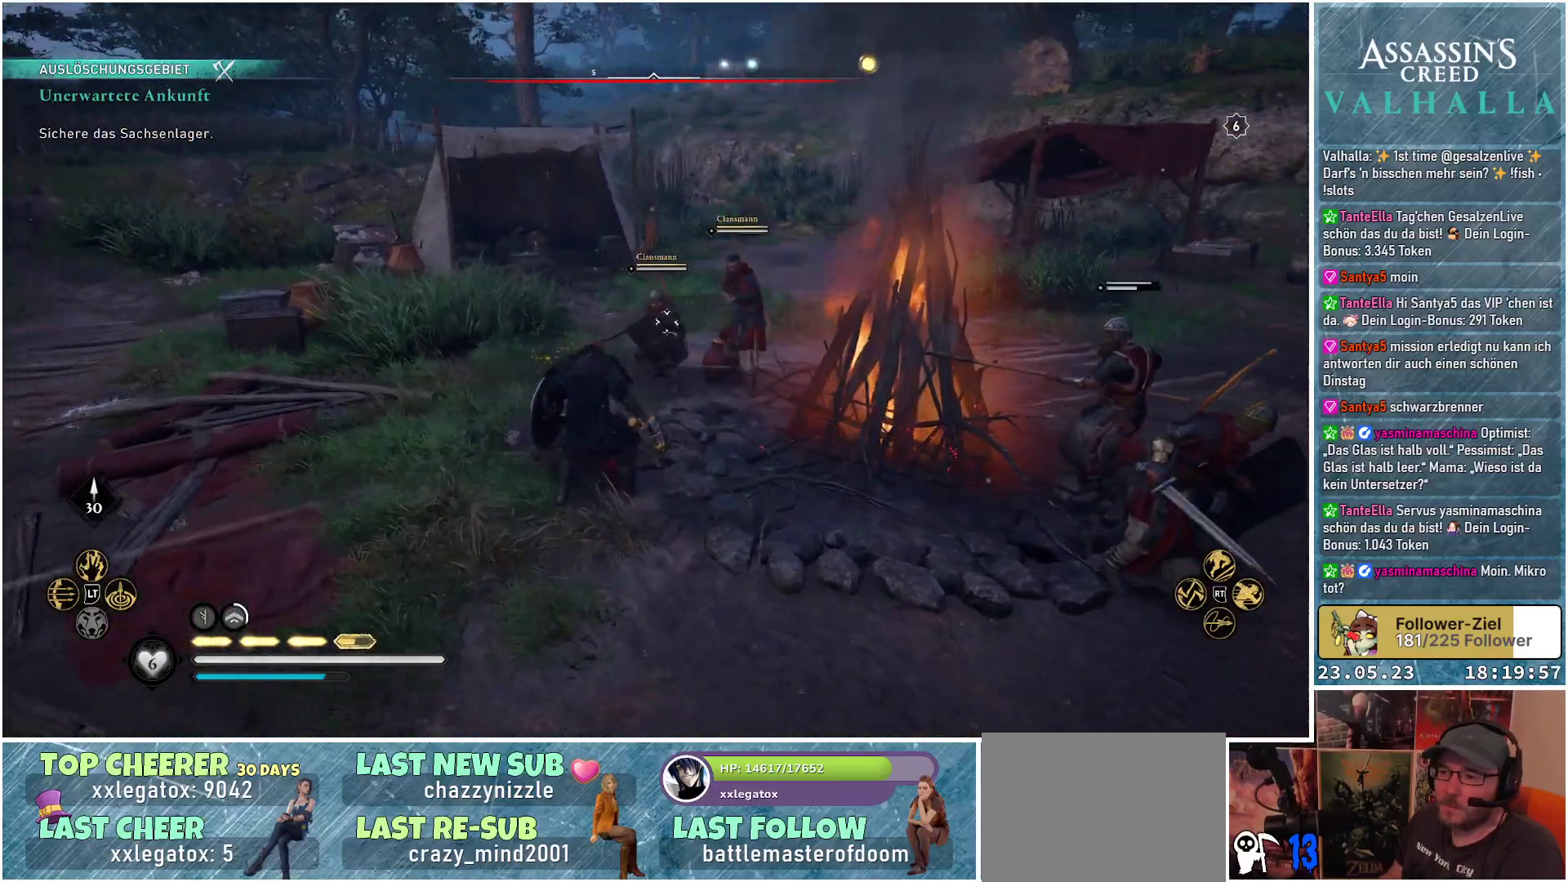
{"buttons": [], "left_stick": "center", "right_stick": "center", "events": []}
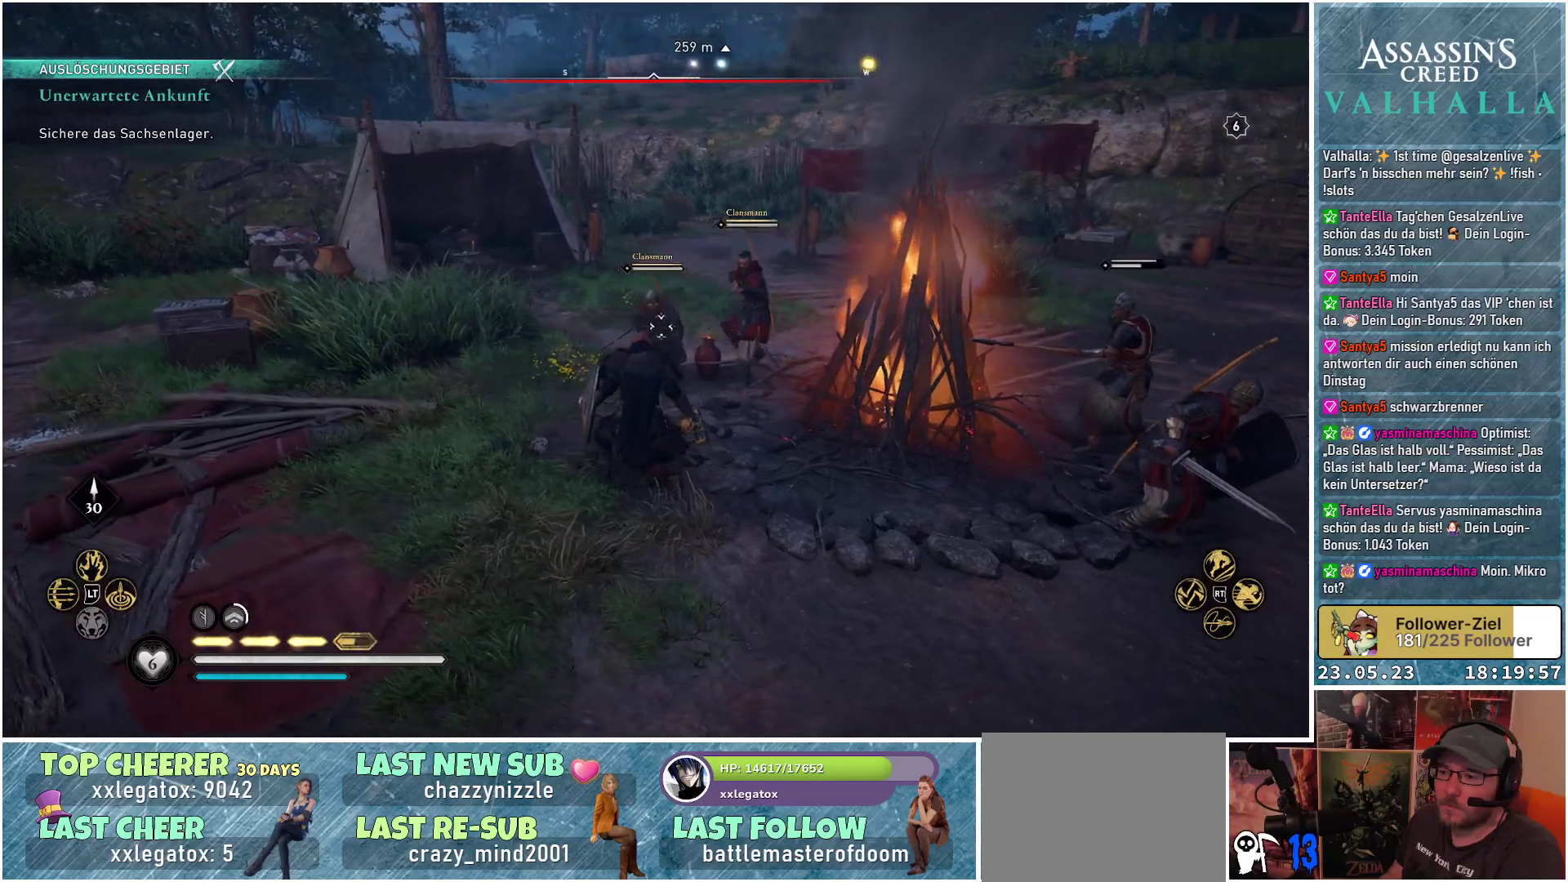
{"buttons": [], "left_stick": "down-left", "right_stick": "center", "events": [[67, "A", "down"], [167, "A", "up"], [267, "left_stick", "down-left"]]}
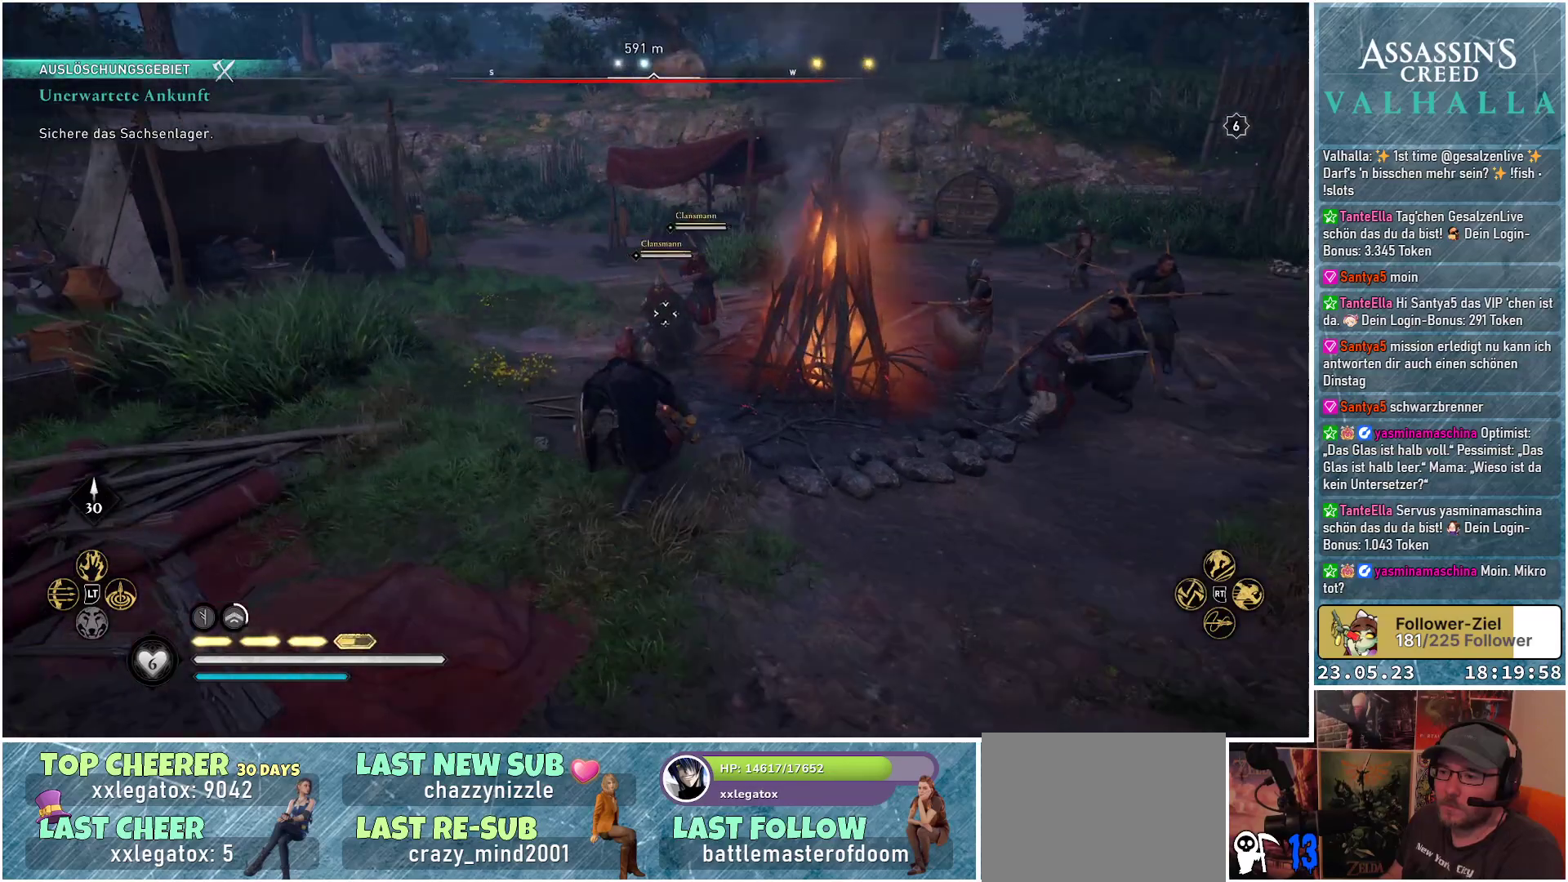
{"buttons": [], "left_stick": "down-left", "right_stick": "center", "events": []}